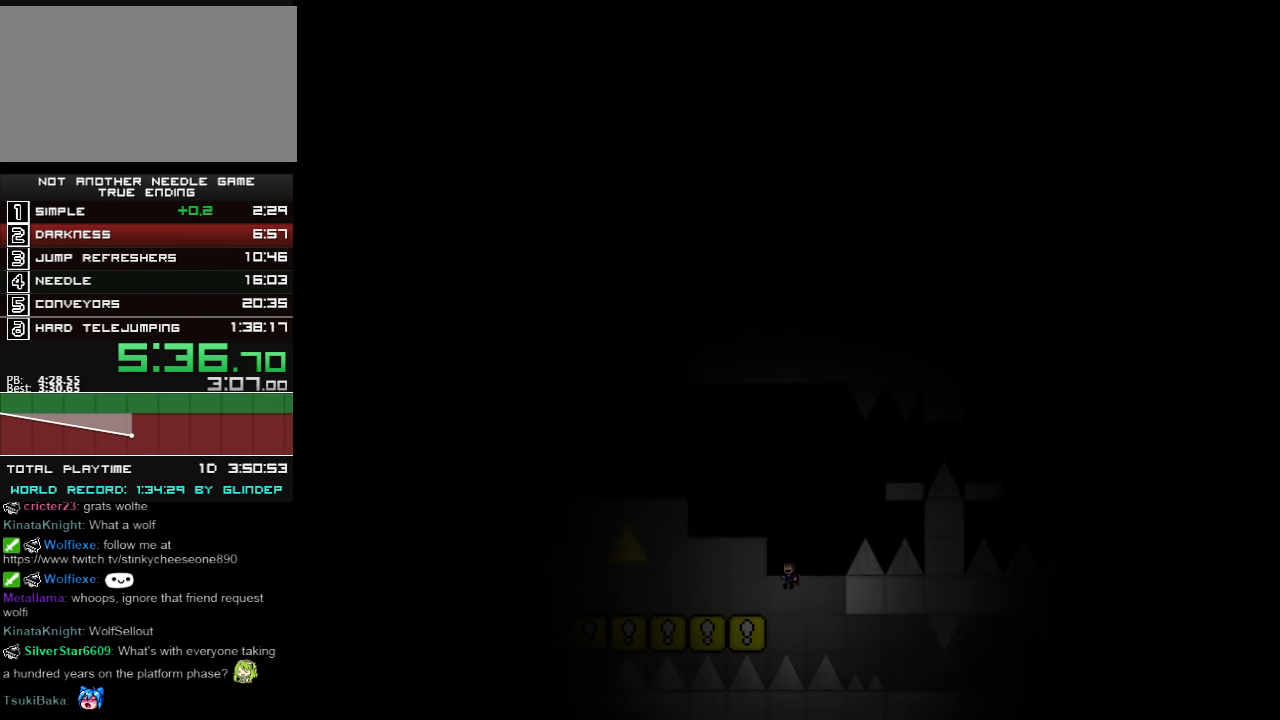
Gameplay with keyboard; each line is a JSON object with the keys held at the frame after it. "events" lists presses ("down") and releases ("up") of "down", "left", "r", "right", "shift_l", "shift_r", "up" and "z" between this image and that frame as [ms after this image, input, new state], when the widget could be followed in between. No other keys are recorded. Mouse input is not recorded.
{"keys": ["down", "left"], "events": [[140, "shift_l", "up"], [300, "shift_l", "down"], [460, "shift_l", "up"]]}
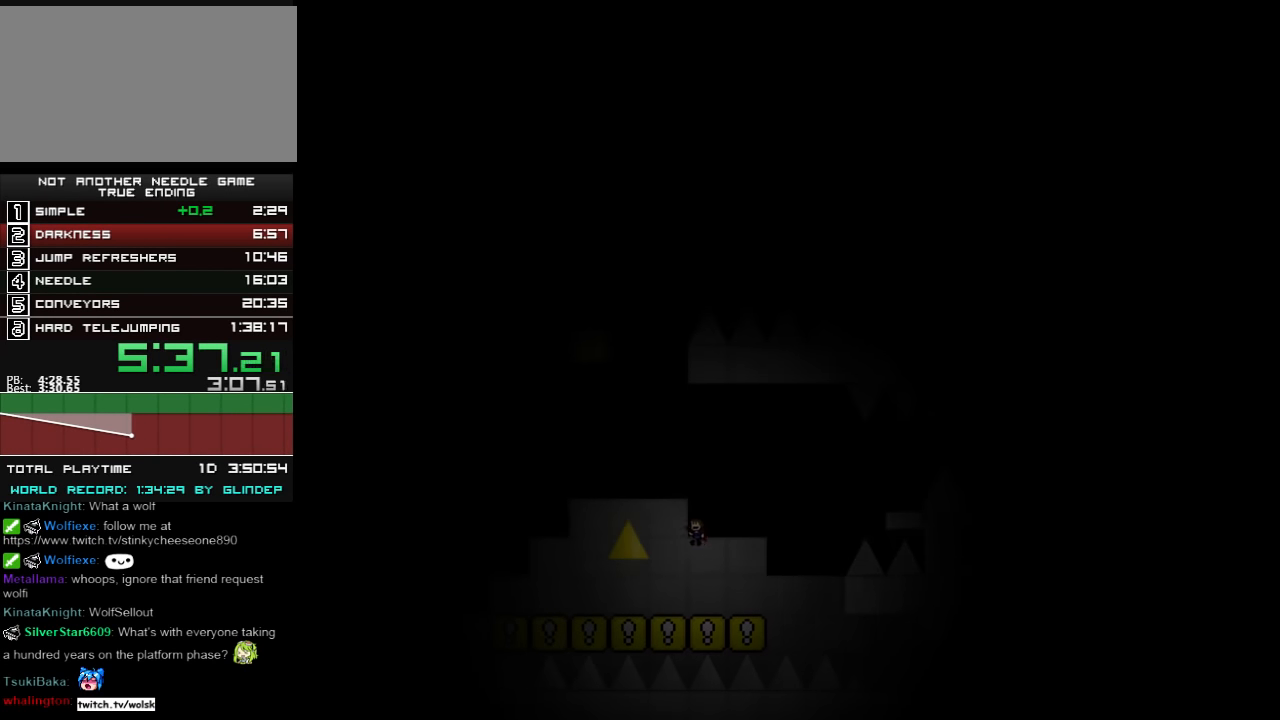
{"keys": ["down", "right"], "events": [[240, "left", "up"], [240, "right", "down"], [460, "z", "down"], [500, "z", "up"]]}
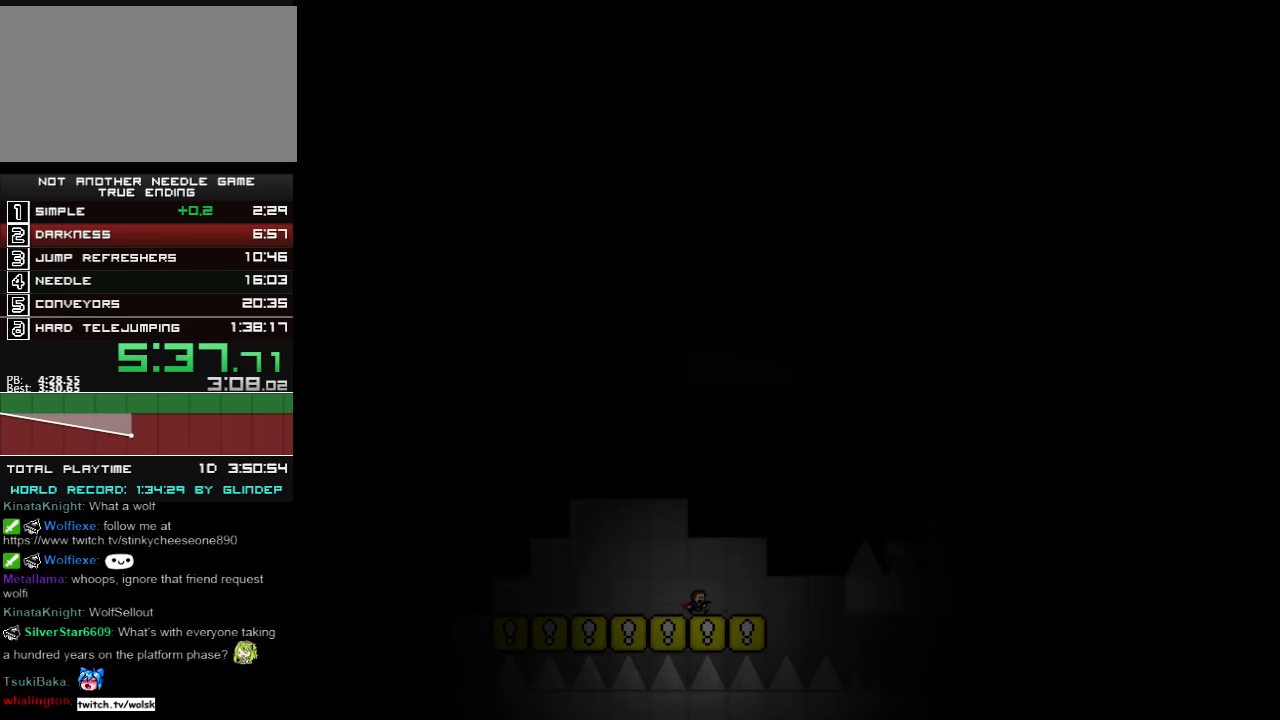
{"keys": ["down", "right"], "events": [[100, "z", "down"], [160, "shift_l", "down"], [200, "z", "up"], [360, "z", "down"], [460, "z", "up"], [500, "shift_l", "up"]]}
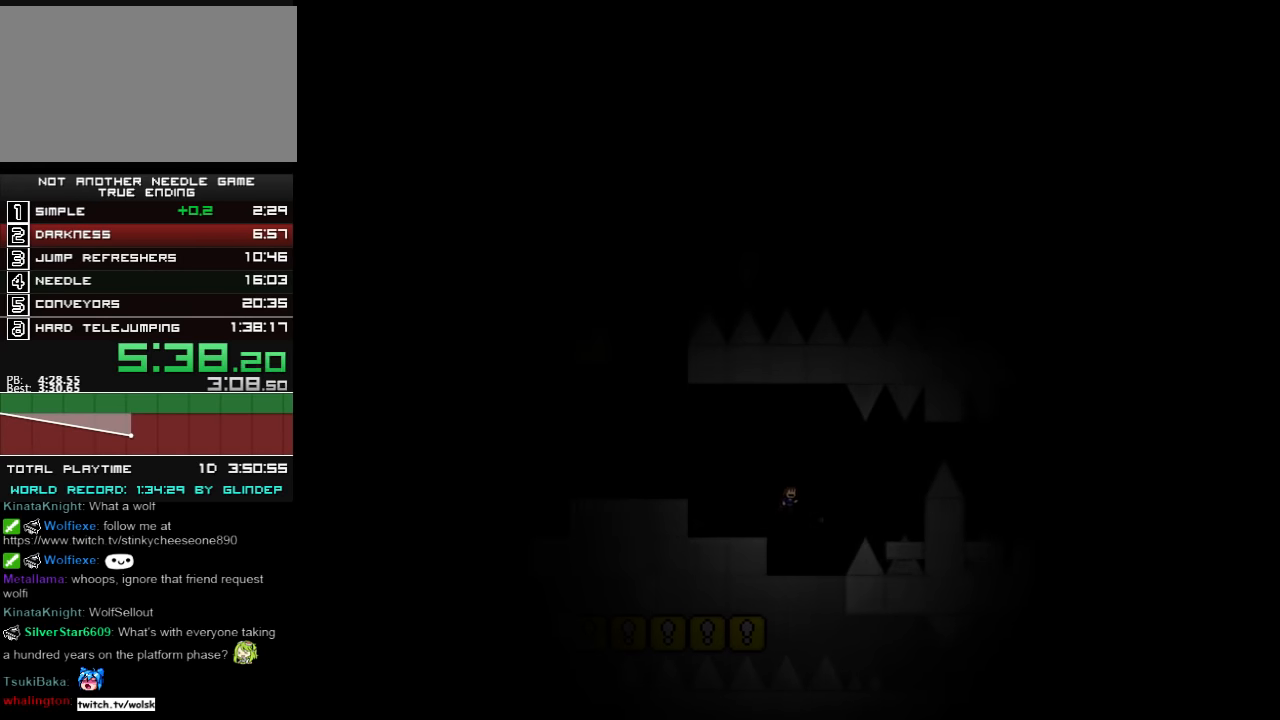
{"keys": ["down", "right"], "events": [[200, "shift_l", "down"], [340, "shift_l", "up"]]}
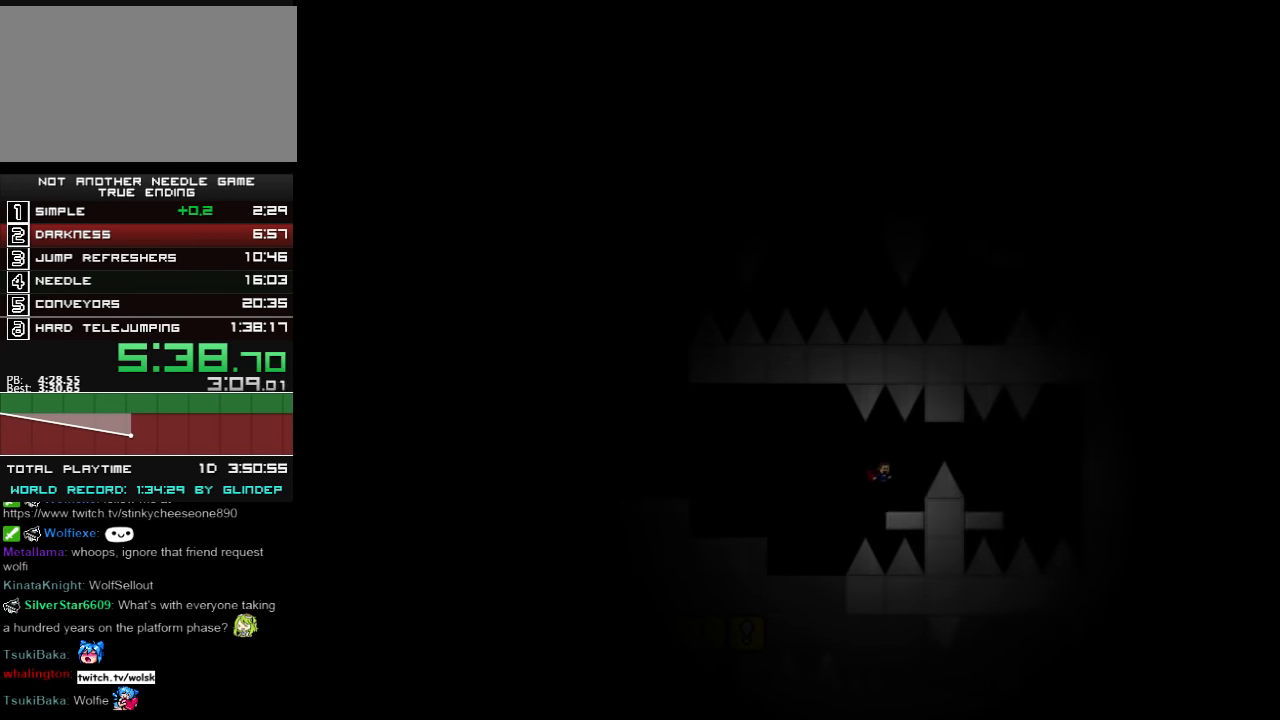
{"keys": ["down", "right"], "events": [[160, "shift_l", "down"], [260, "shift_l", "up"], [300, "shift_l", "down"], [420, "shift_l", "up"]]}
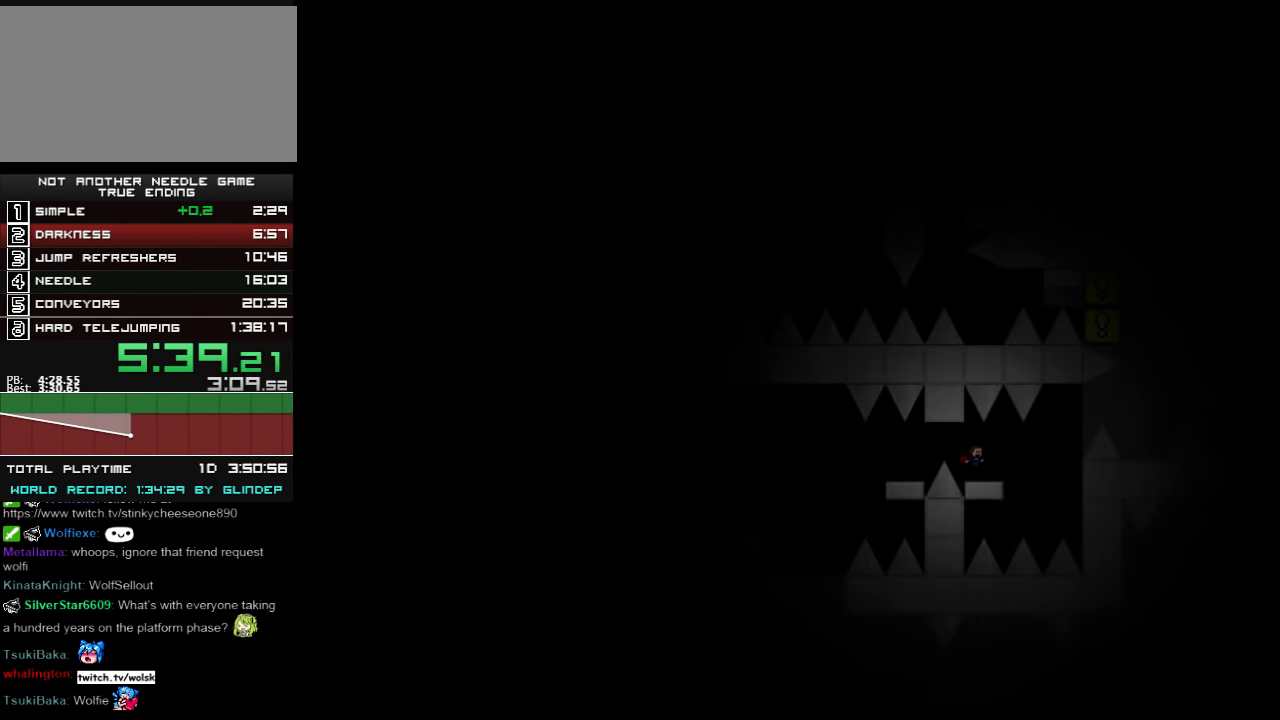
{"keys": ["down", "right", "shift_l"], "events": [[260, "shift_l", "down"]]}
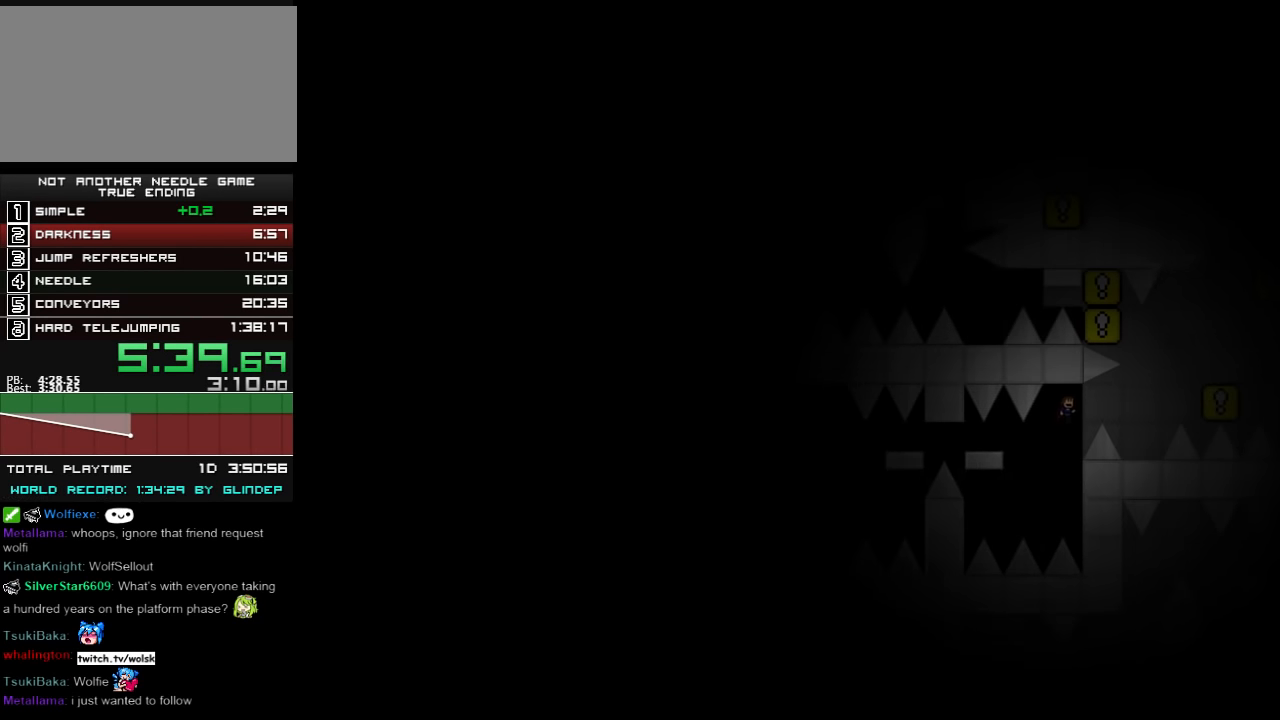
{"keys": ["down", "right", "shift_l"], "events": [[340, "shift_l", "up"], [360, "right", "up"], [420, "shift_l", "down"], [460, "right", "down"]]}
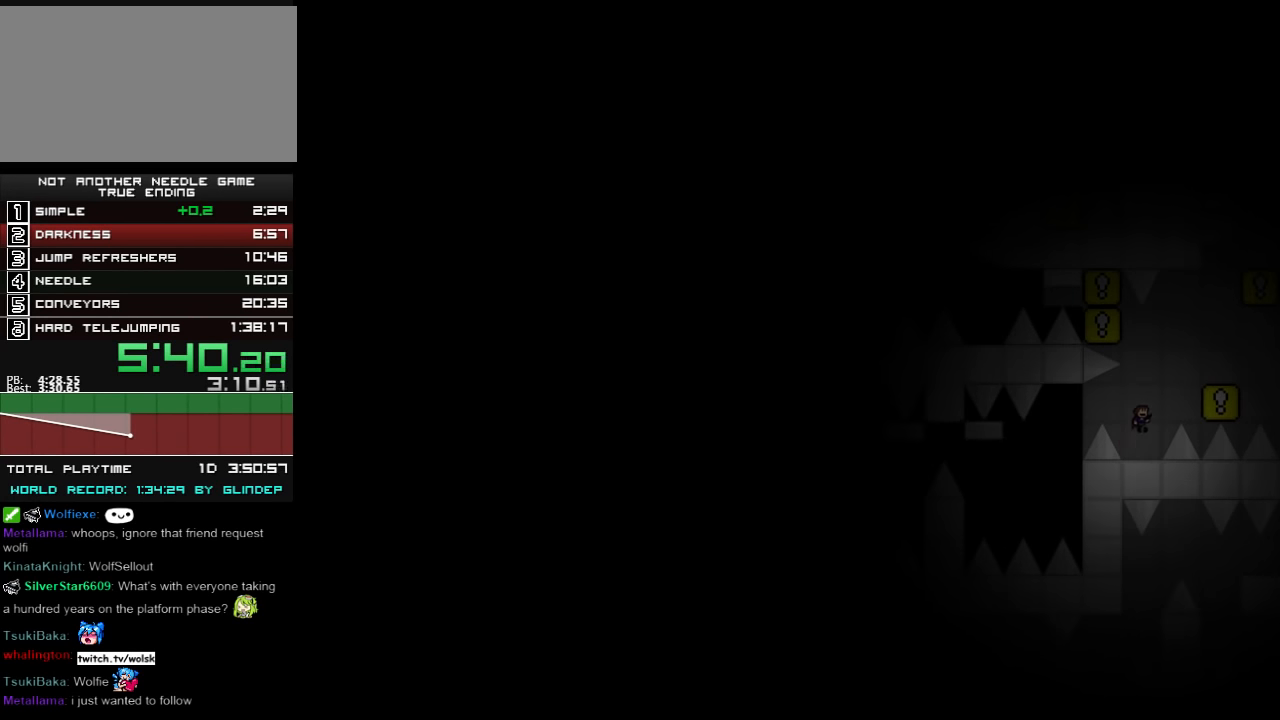
{"keys": ["down", "shift_l"], "events": [[200, "shift_l", "up"], [420, "right", "up"], [460, "shift_l", "down"]]}
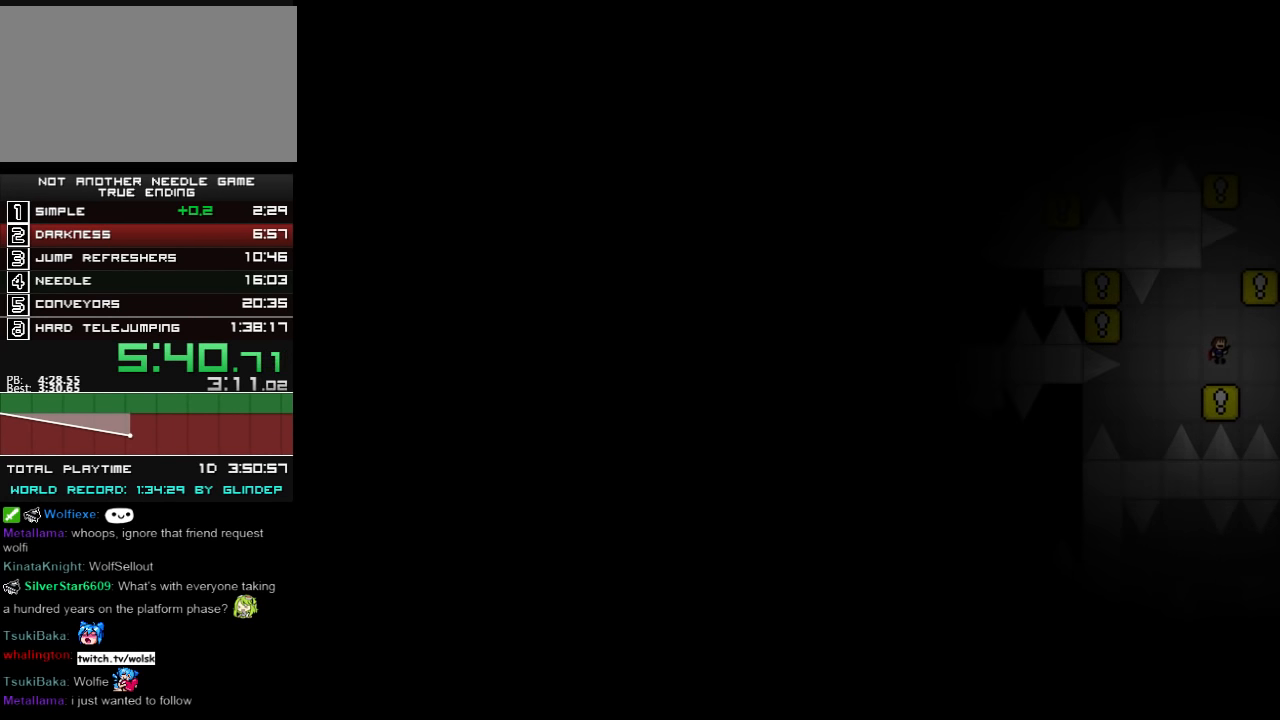
{"keys": ["down"], "events": [[100, "shift_l", "up"], [160, "right", "down"], [160, "shift_l", "down"], [400, "shift_l", "up"], [500, "right", "up"]]}
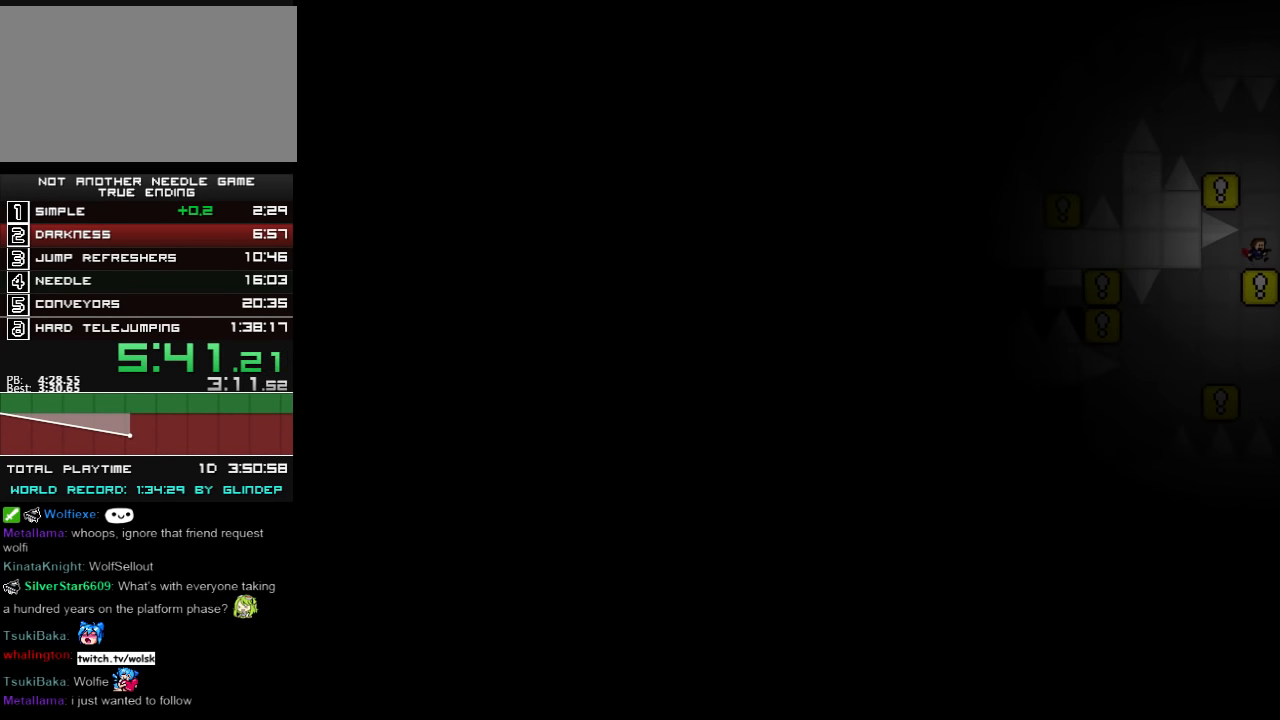
{"keys": ["down", "left"], "events": [[140, "shift_l", "down"], [260, "shift_l", "up"], [300, "shift_l", "down"], [340, "left", "down"], [420, "shift_l", "up"]]}
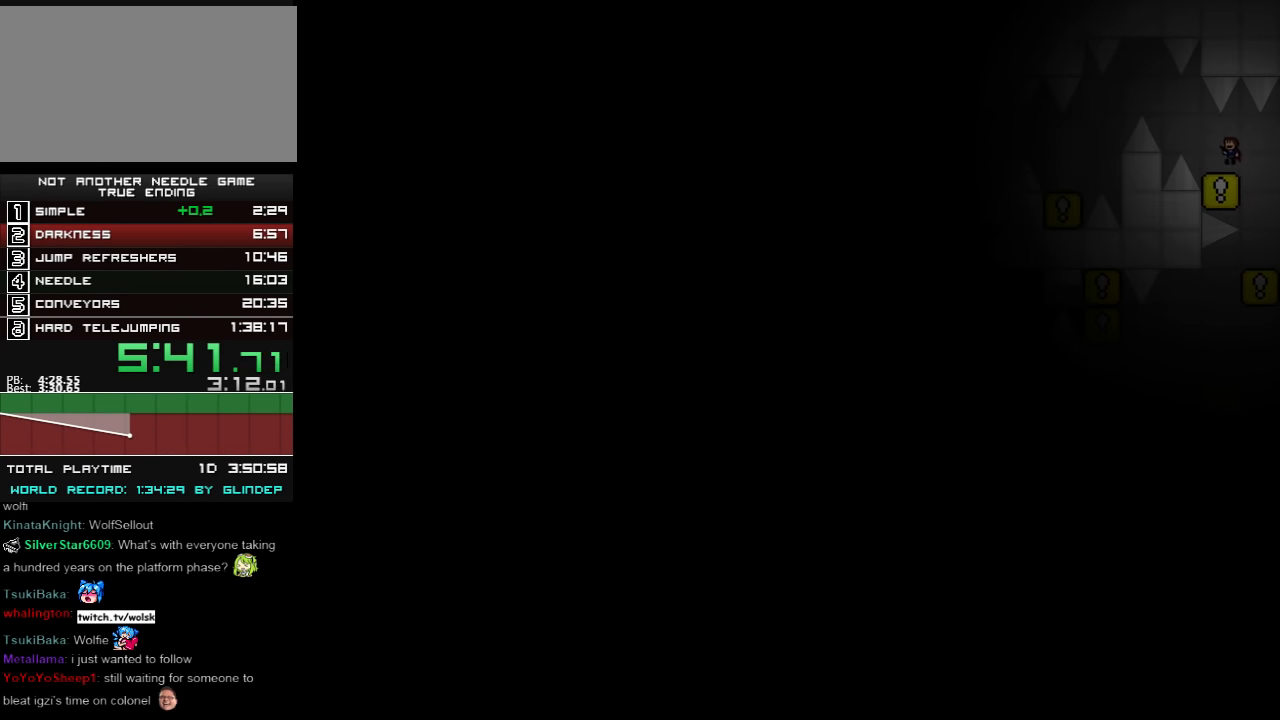
{"keys": ["down", "left"], "events": [[20, "left", "up"], [200, "left", "down"], [200, "shift_l", "down"], [260, "shift_l", "up"], [460, "shift_l", "down"], [500, "shift_l", "up"]]}
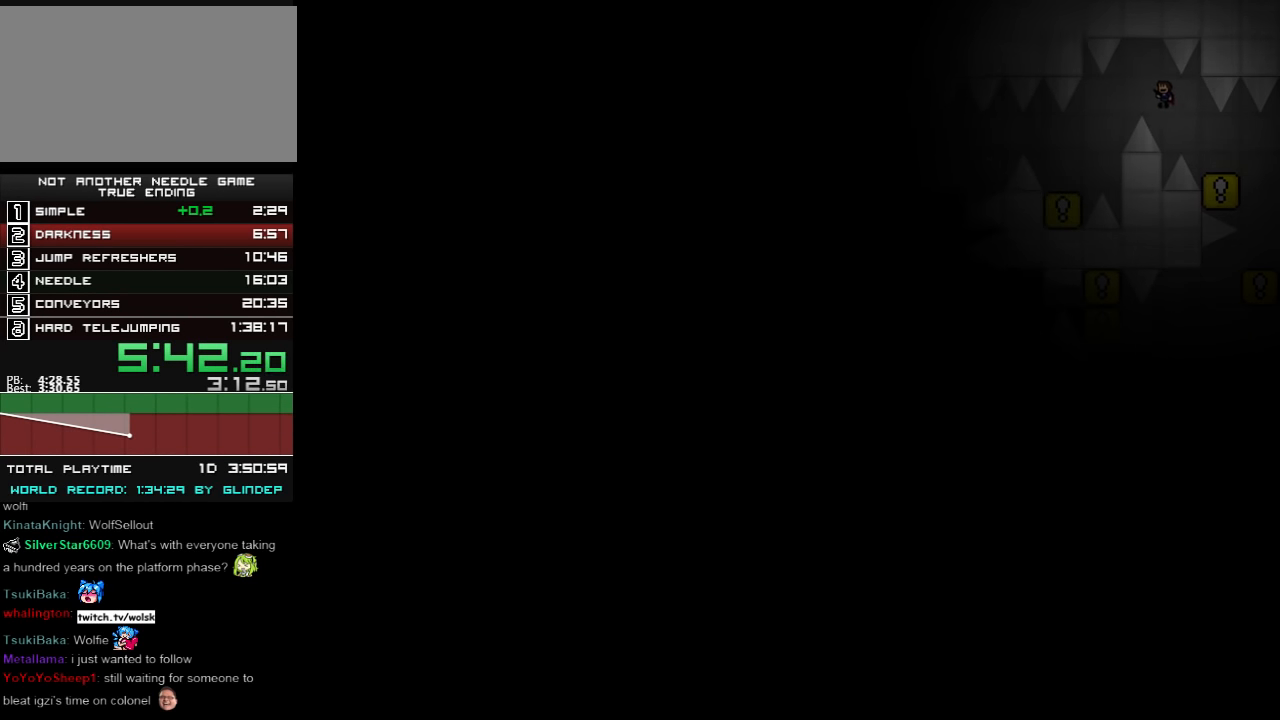
{"keys": ["down", "left"], "events": []}
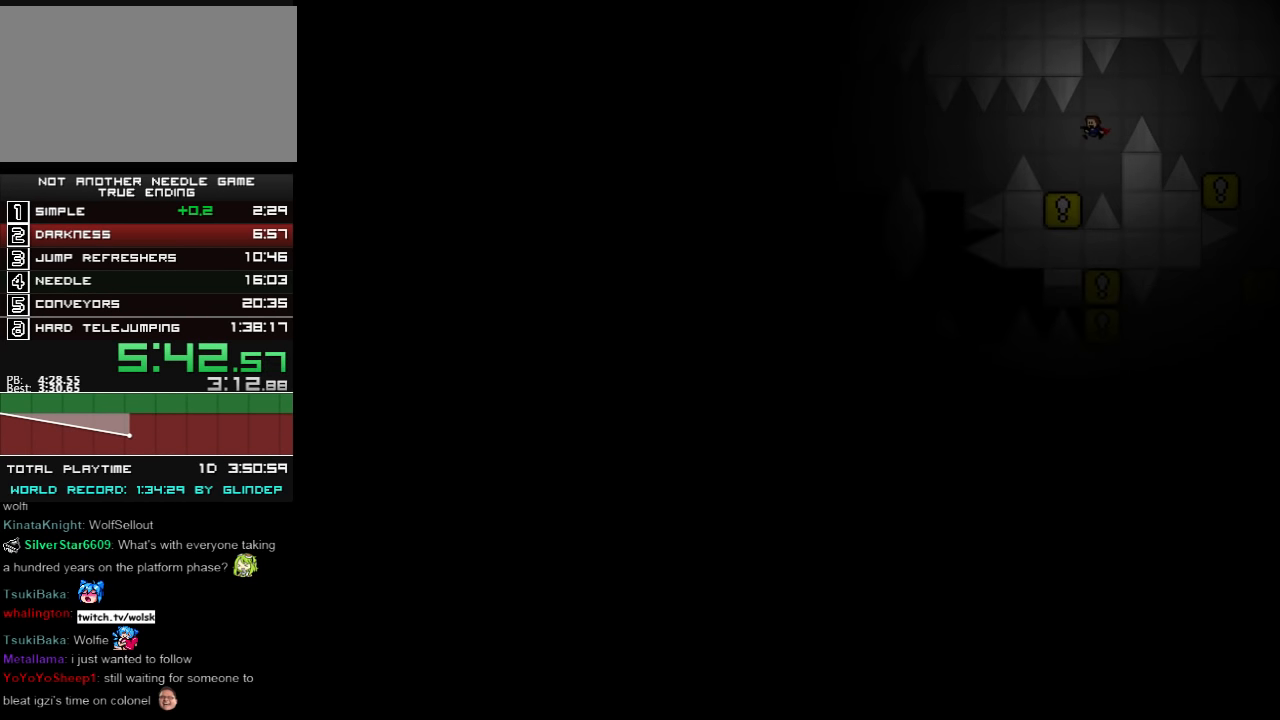
{"keys": ["down", "left"], "events": []}
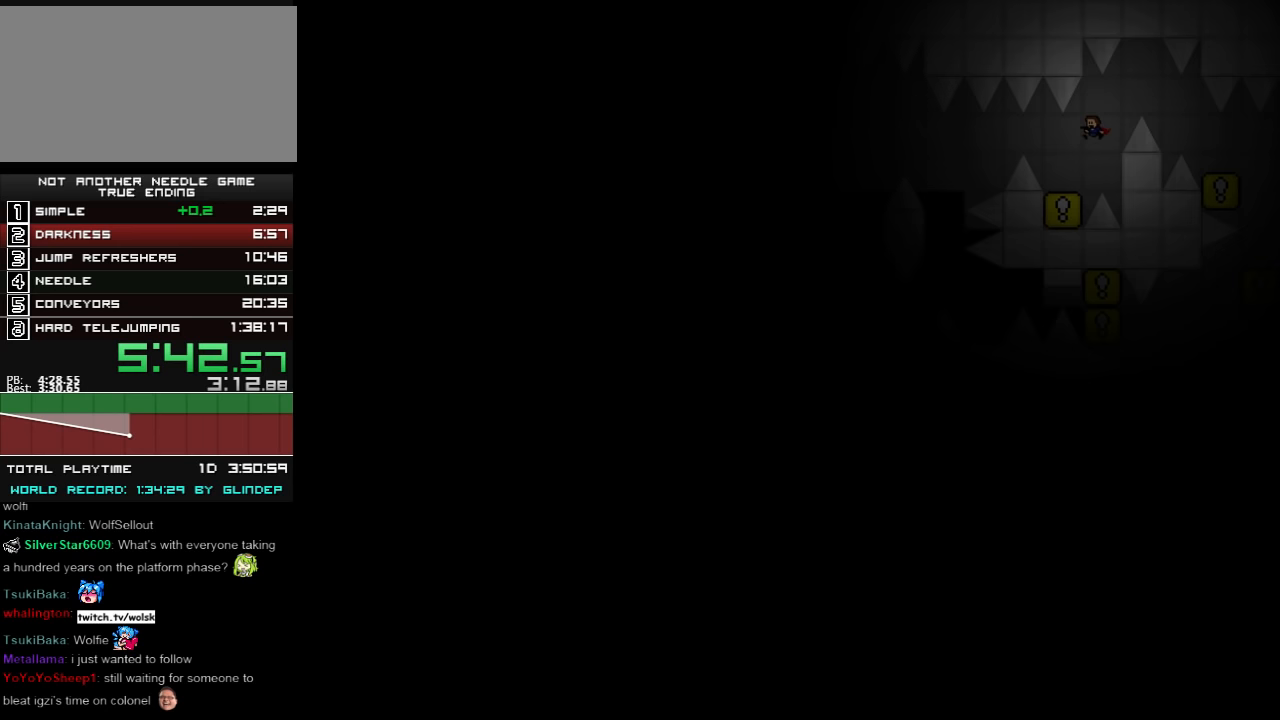
{"keys": ["down", "z"], "events": [[20, "left", "up"], [60, "z", "down"], [100, "z", "up"], [200, "z", "down"], [260, "z", "up"], [500, "z", "down"]]}
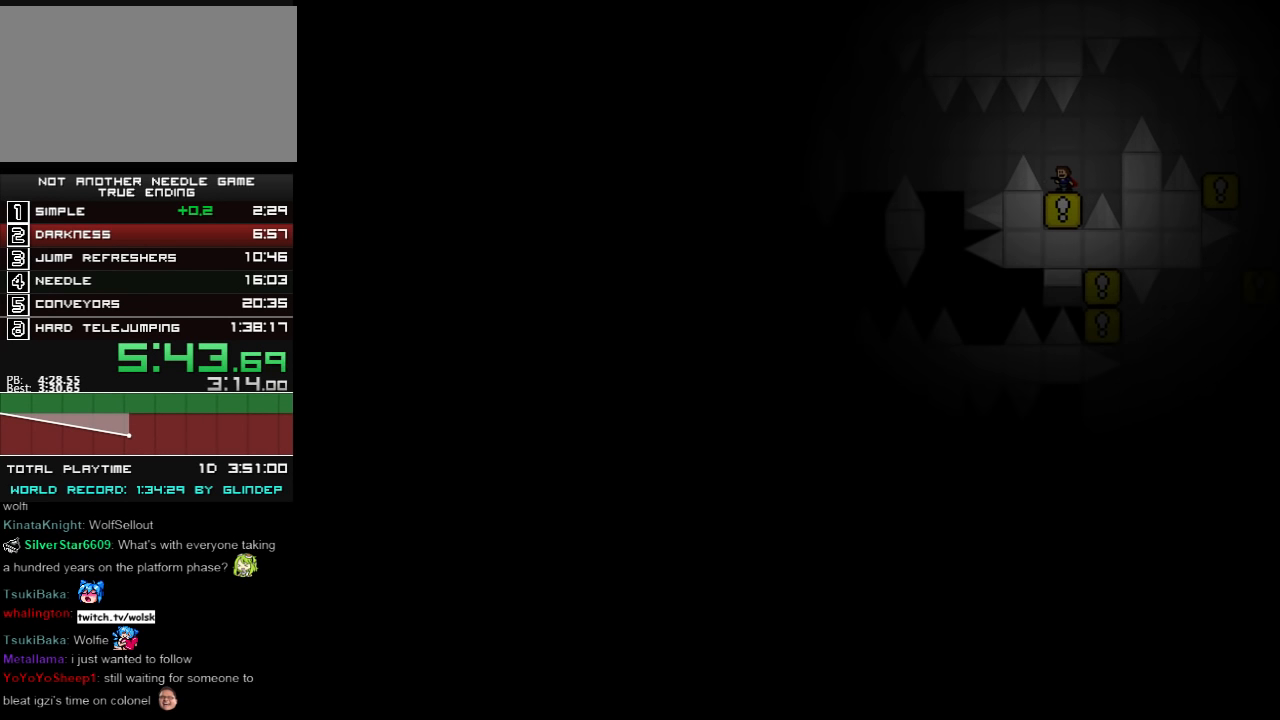
{"keys": ["down", "left"], "events": [[40, "z", "up"], [240, "left", "down"], [240, "shift_l", "down"], [320, "shift_l", "up"]]}
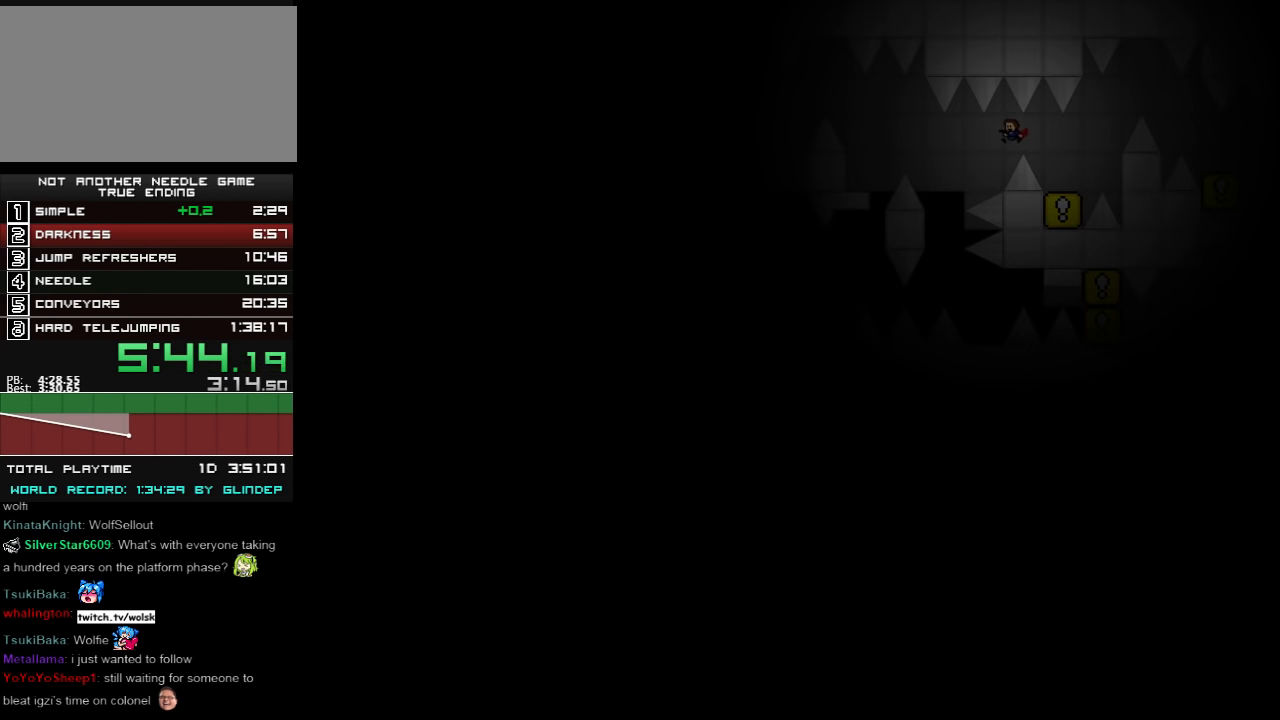
{"keys": ["down", "left"], "events": []}
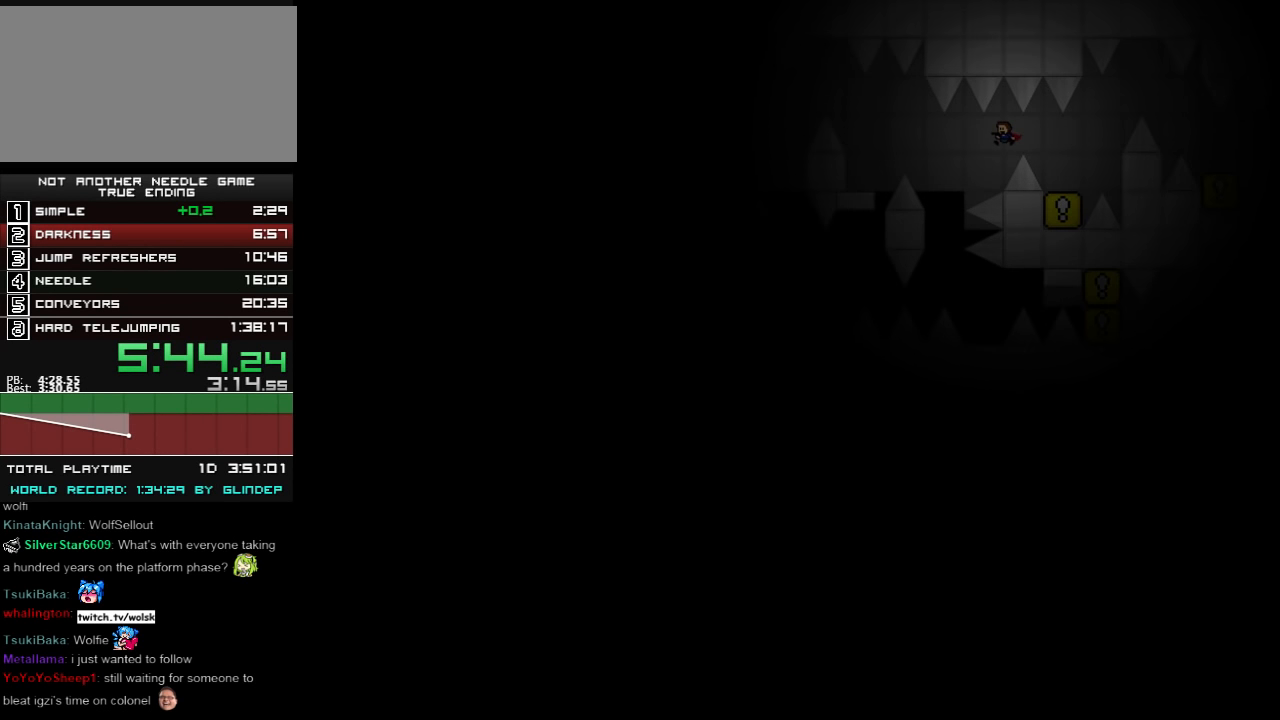
{"keys": ["down", "left"], "events": []}
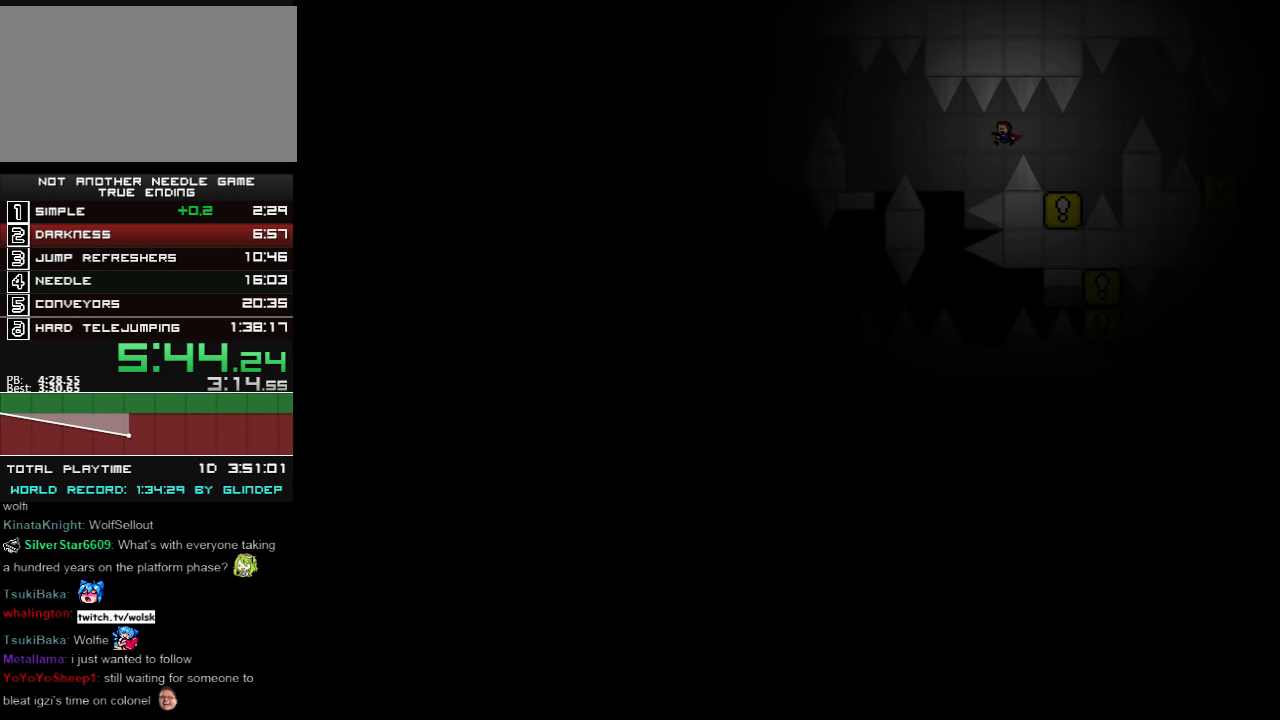
{"keys": ["down", "left"], "events": []}
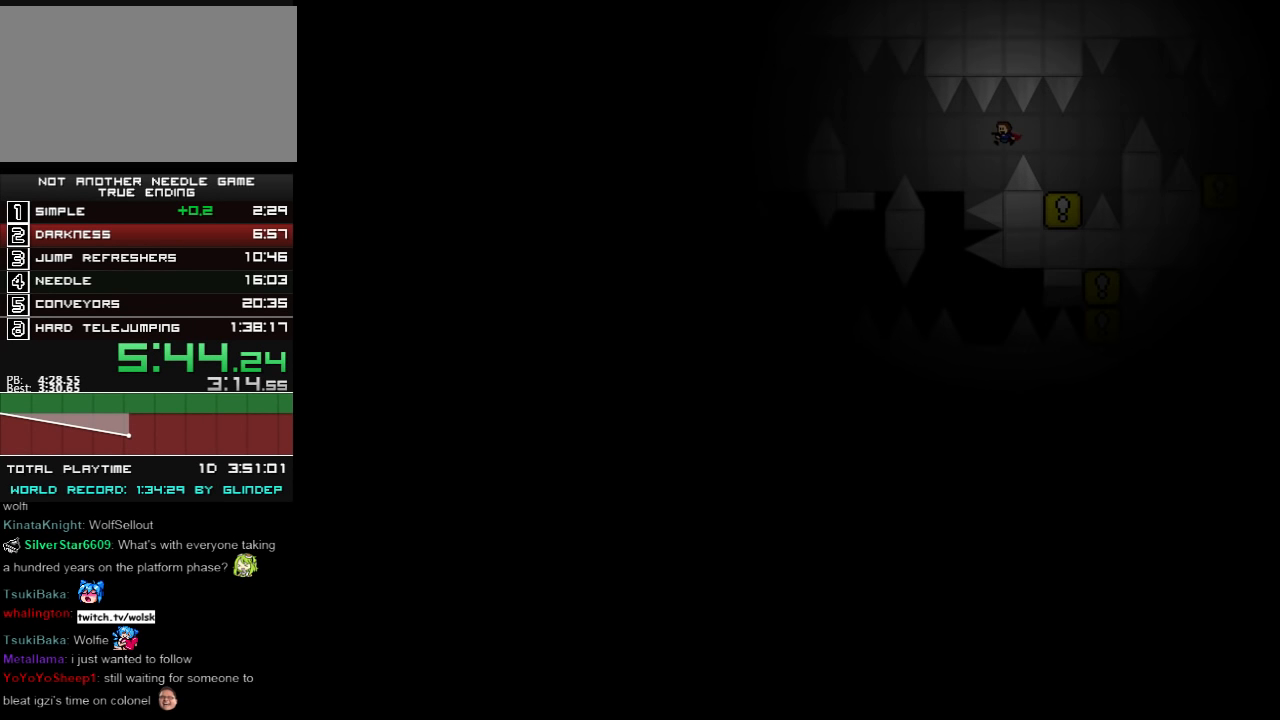
{"keys": ["down"], "events": [[440, "left", "up"]]}
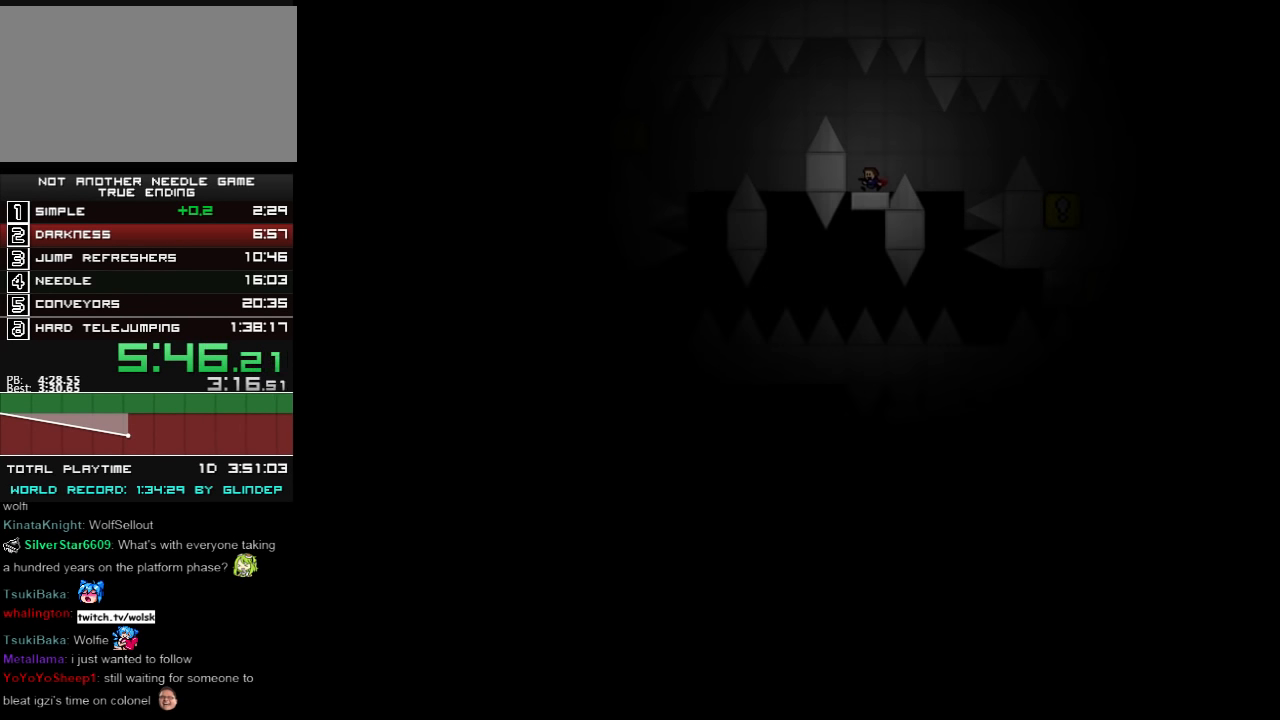
{"keys": ["down"], "events": [[40, "shift_l", "down"], [200, "left", "down"], [300, "shift_l", "up"], [500, "left", "up"]]}
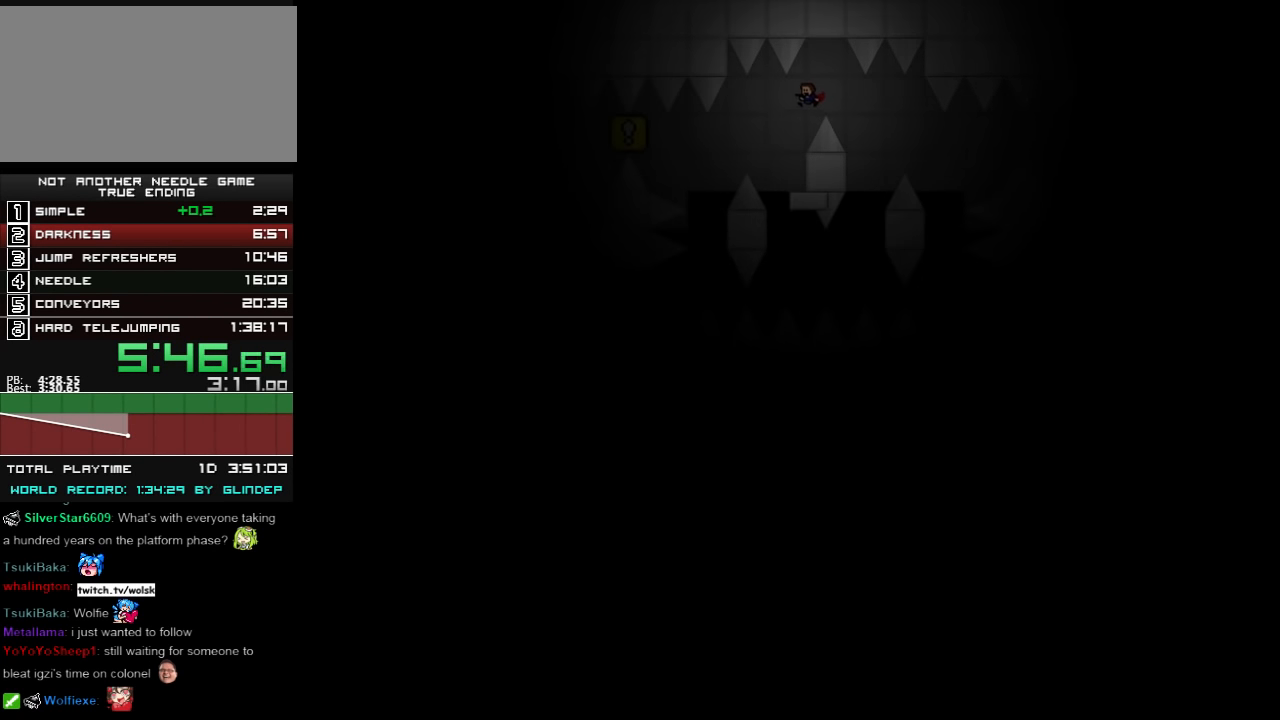
{"keys": ["down"], "events": [[20, "left", "down"], [140, "left", "up"], [300, "left", "down"], [300, "shift_l", "down"], [360, "shift_l", "up"], [440, "left", "up"]]}
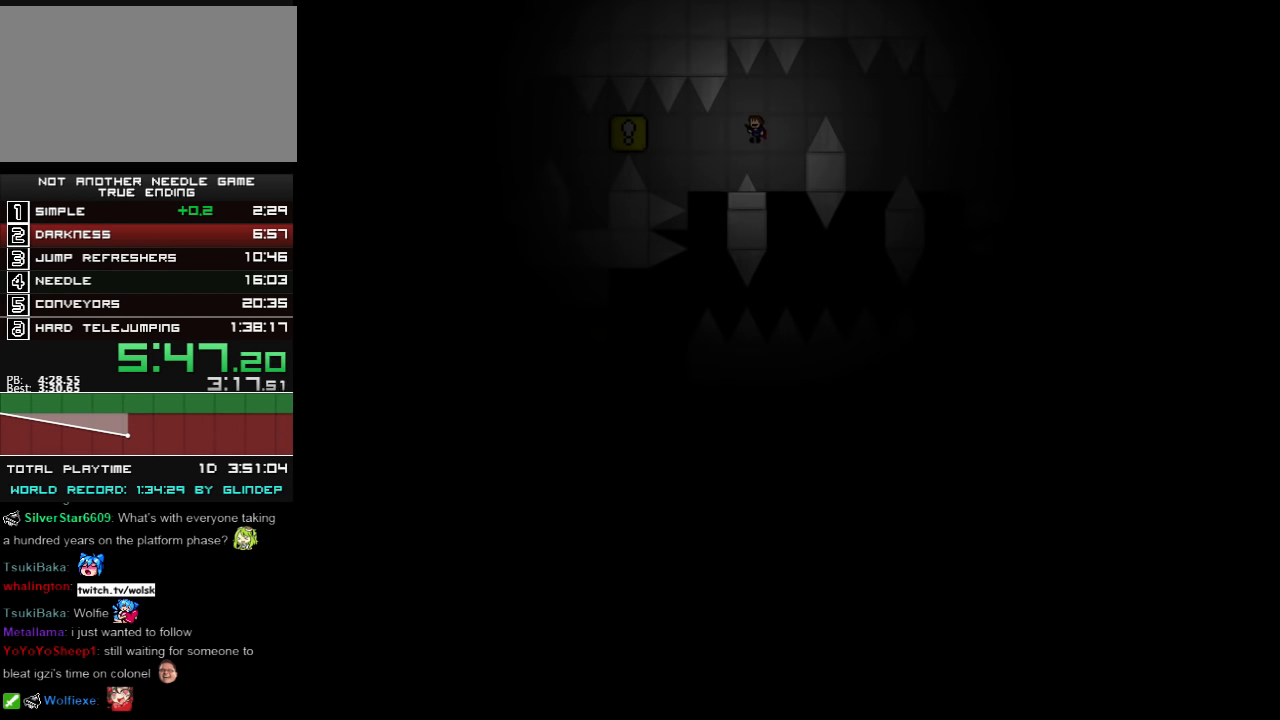
{"keys": ["down"], "events": [[60, "left", "down"], [260, "z", "down"], [340, "left", "up"], [340, "z", "up"], [420, "z", "down"], [500, "z", "up"]]}
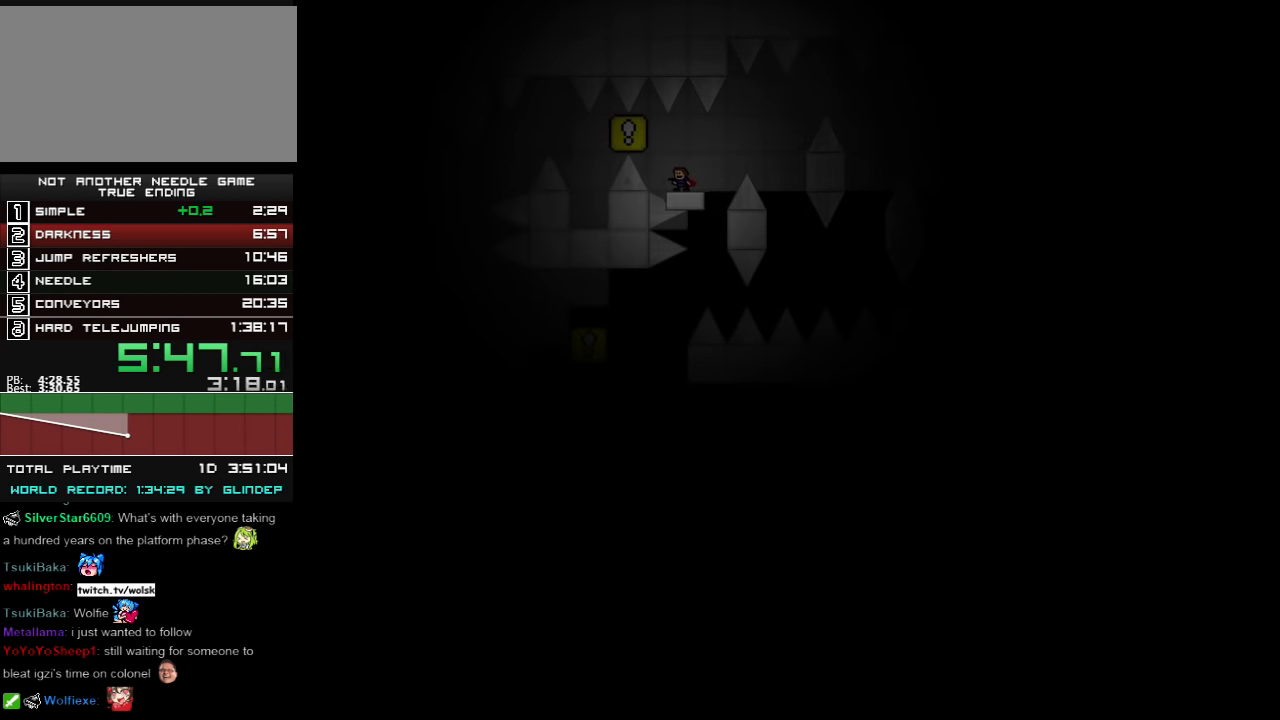
{"keys": ["down", "left"], "events": [[100, "z", "down"], [160, "z", "up"], [360, "z", "down"], [420, "z", "up"], [500, "left", "down"]]}
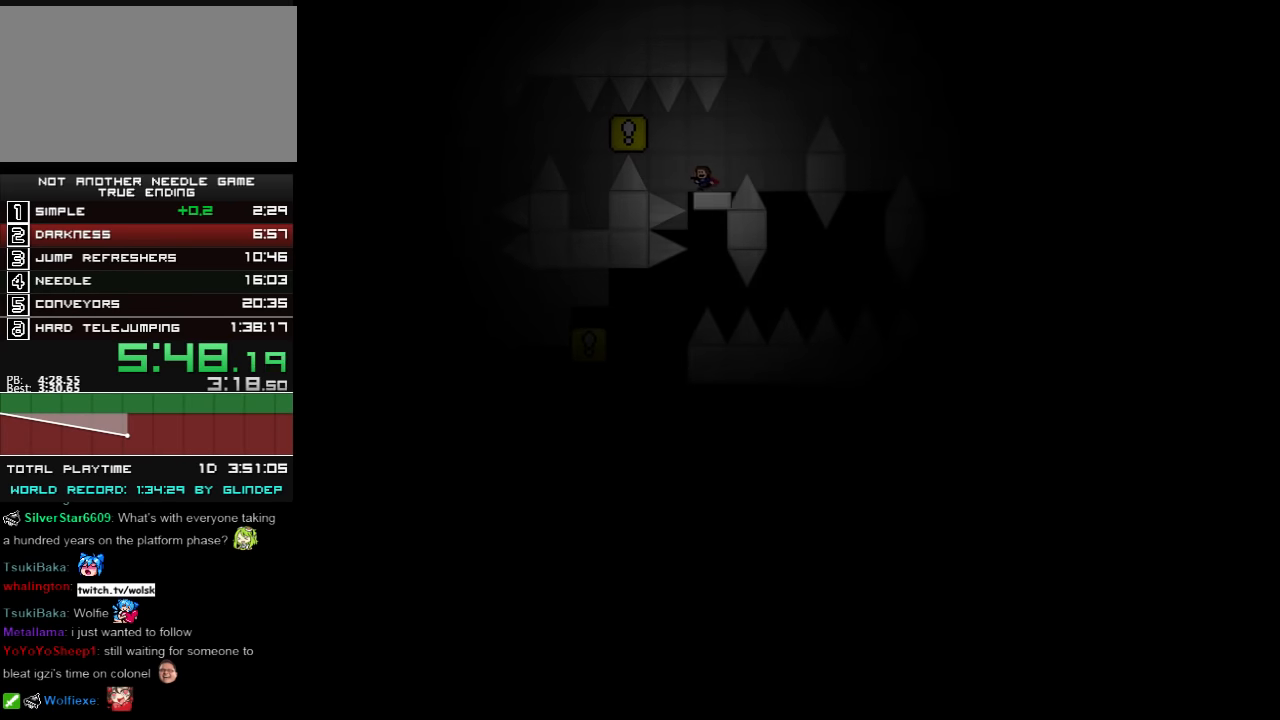
{"keys": ["down"], "events": [[40, "left", "up"], [60, "shift_l", "down"], [100, "shift_l", "up"]]}
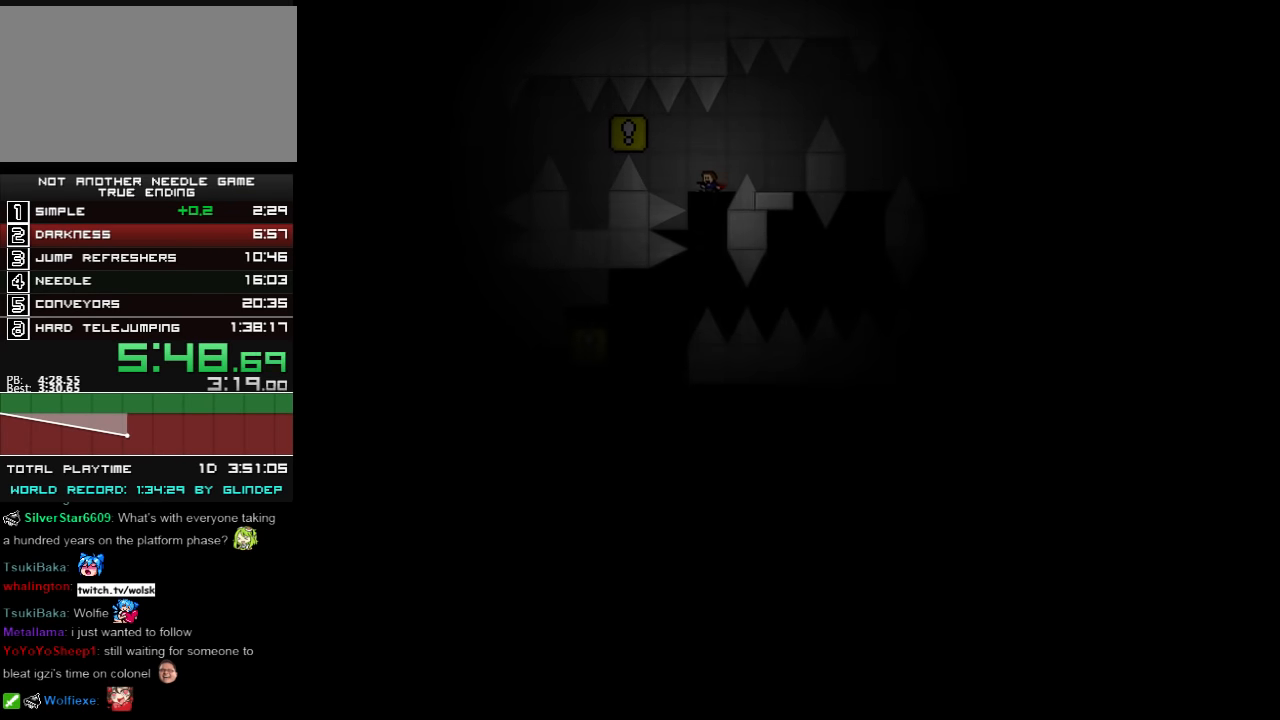
{"keys": ["down", "left"], "events": [[140, "left", "down"], [300, "shift_l", "down"], [420, "shift_l", "up"]]}
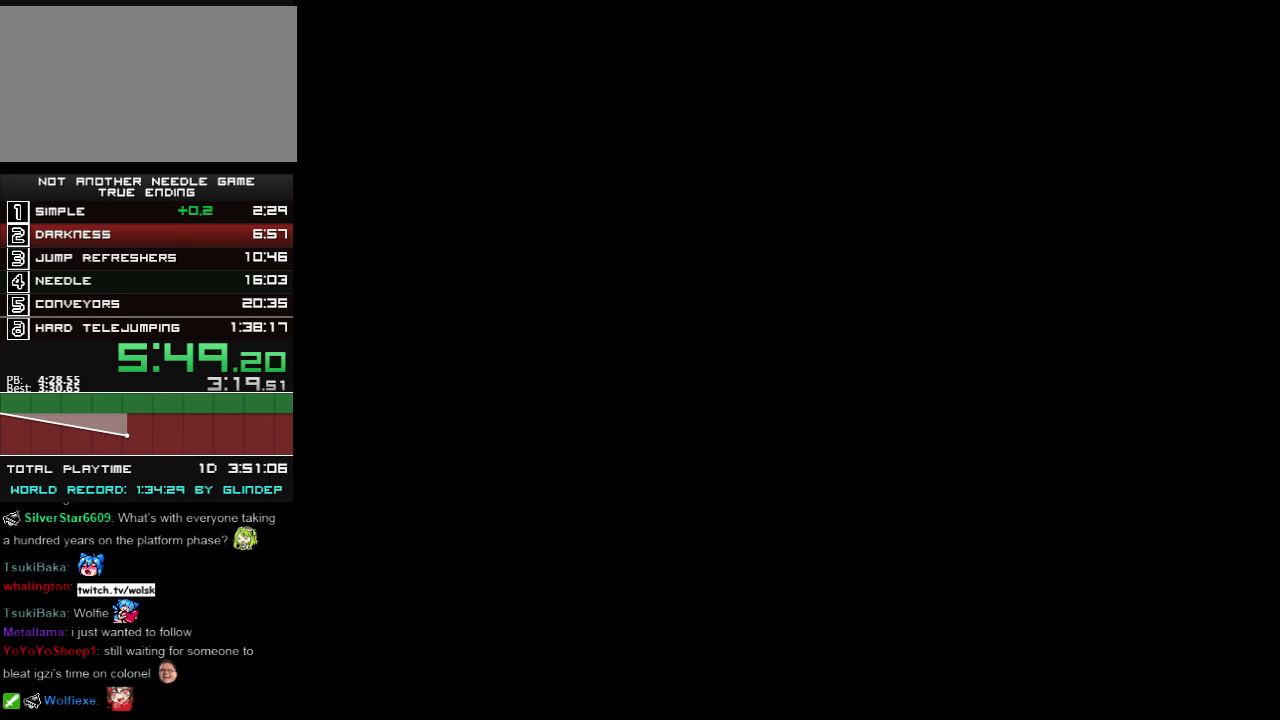
{"keys": ["down", "left"], "events": []}
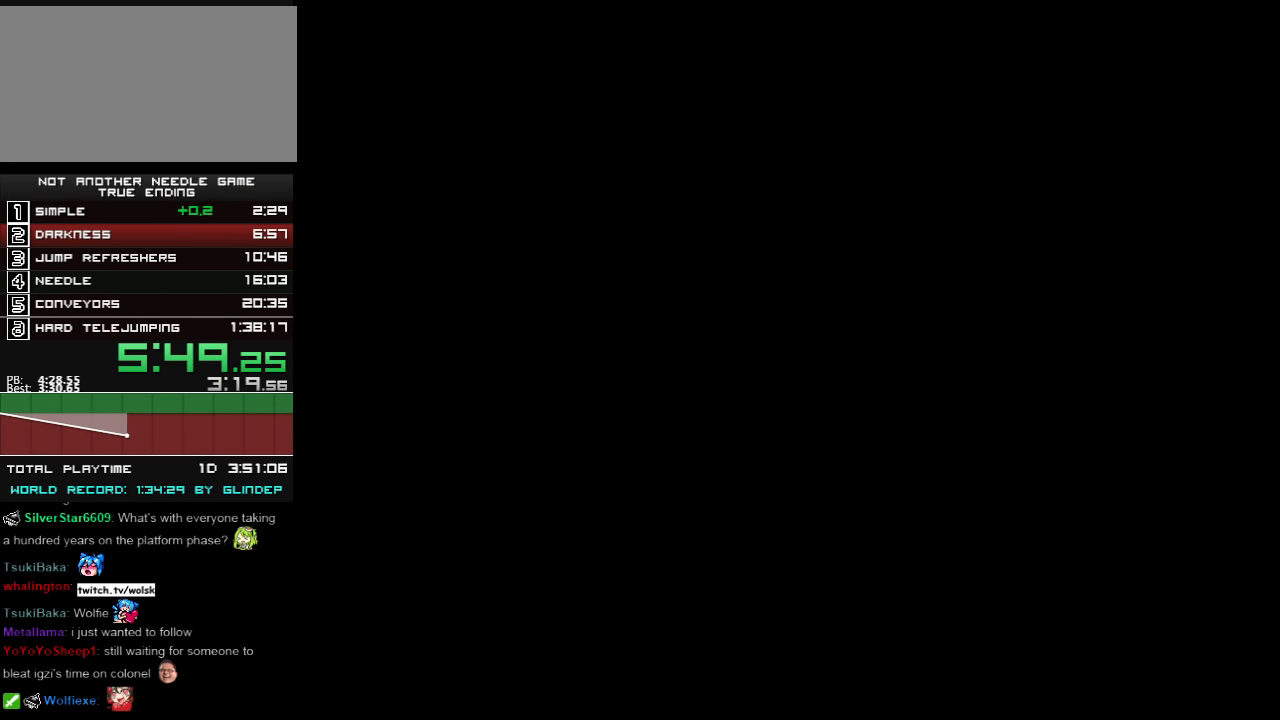
{"keys": ["down", "left"], "events": [[260, "left", "up"], [400, "left", "down"], [400, "shift_l", "down"], [460, "shift_l", "up"]]}
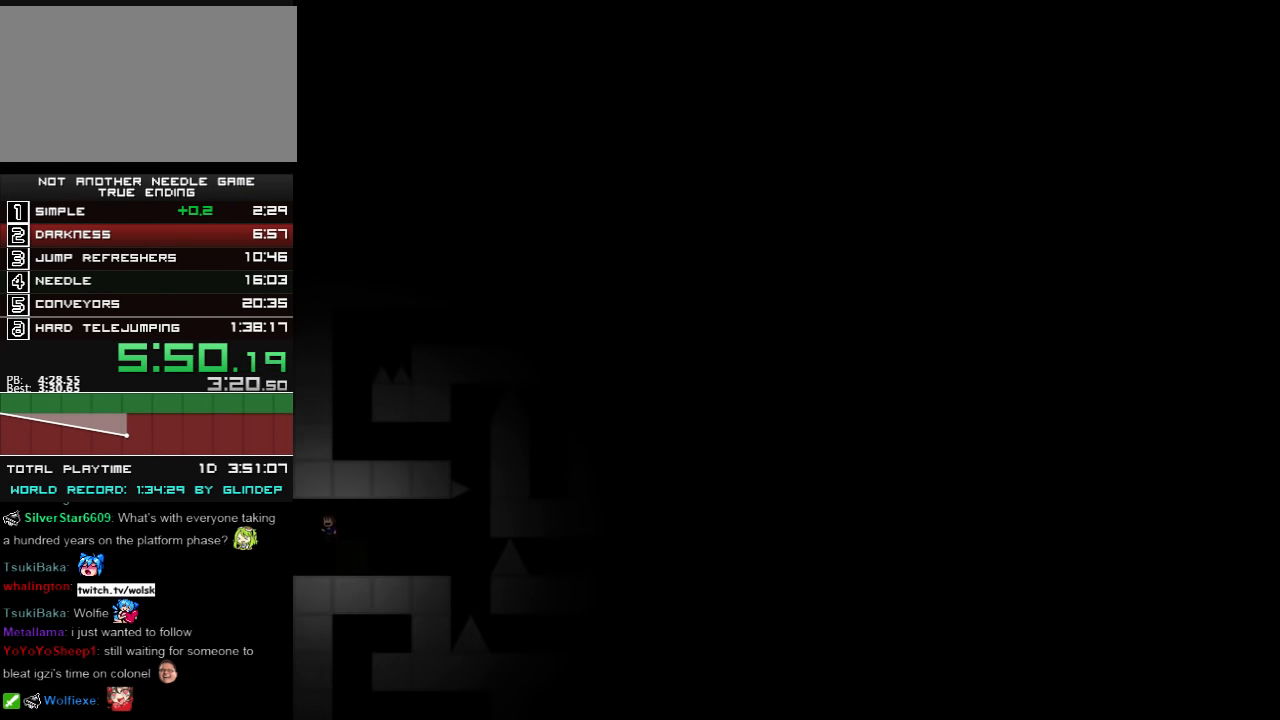
{"keys": ["down", "left"], "events": []}
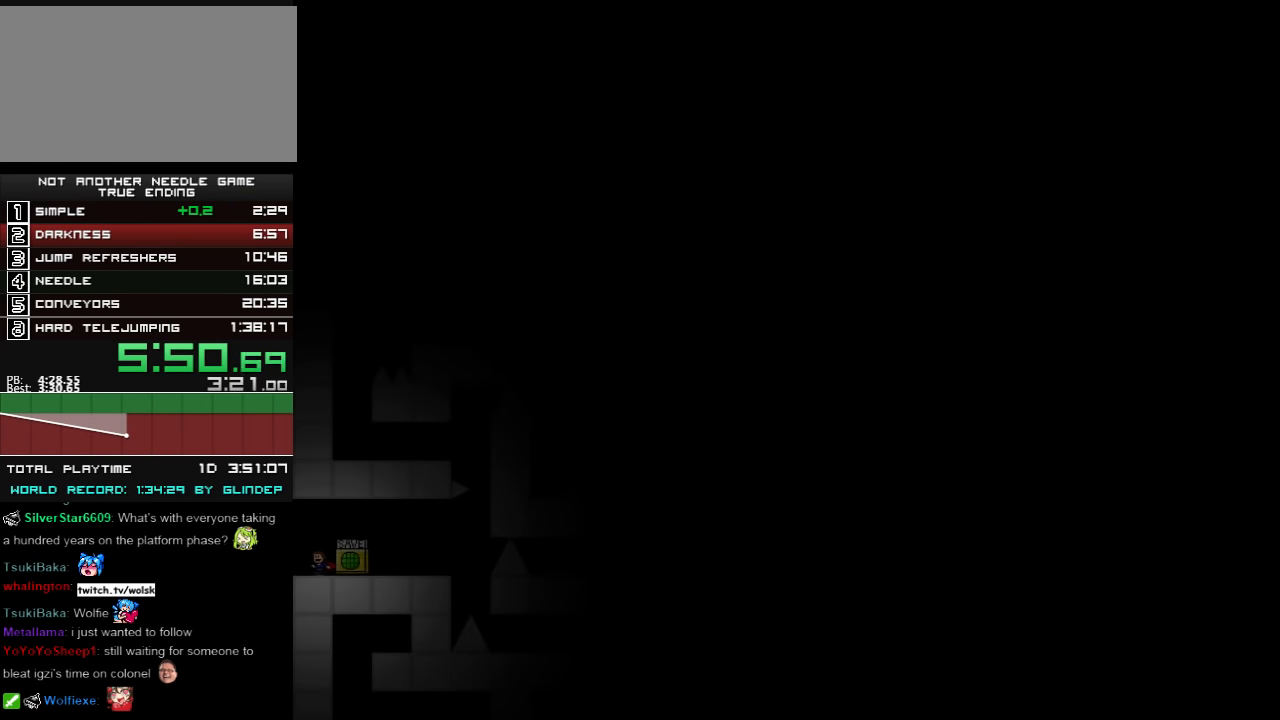
{"keys": ["down", "left"], "events": []}
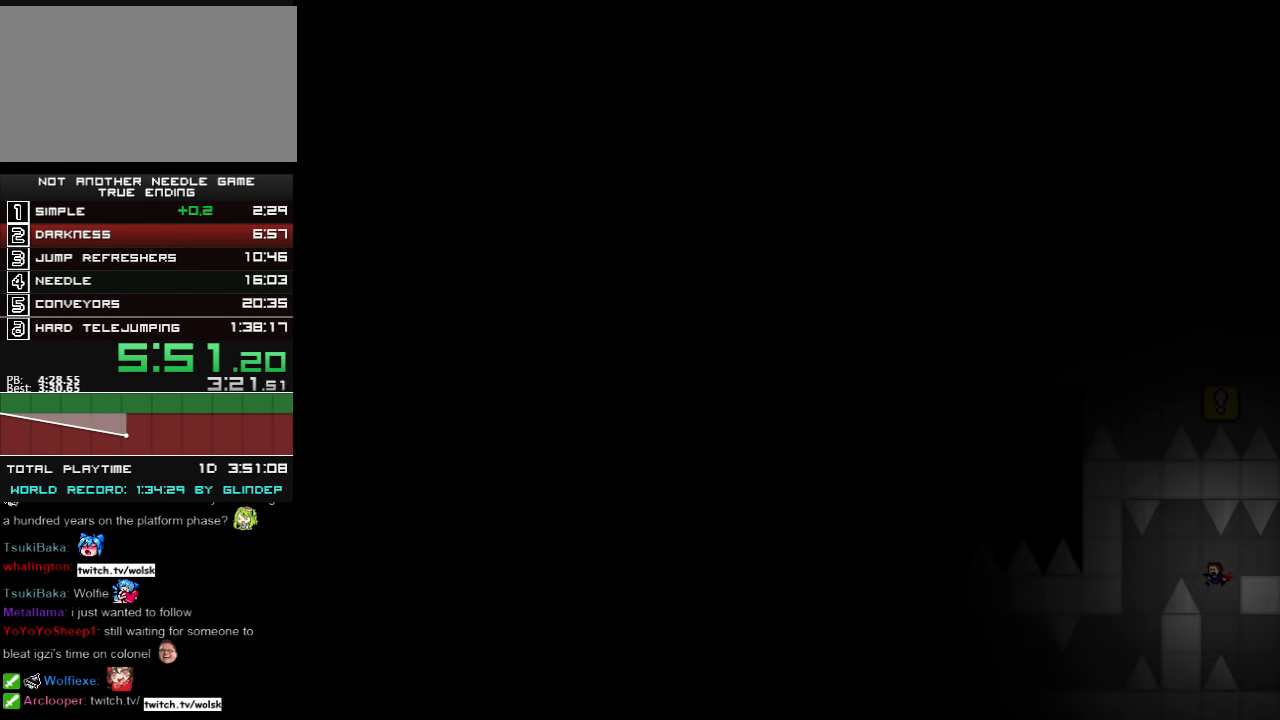
{"keys": ["down", "left"], "events": [[40, "shift_l", "down"], [60, "shift_l", "up"], [400, "z", "down"], [420, "z", "up"]]}
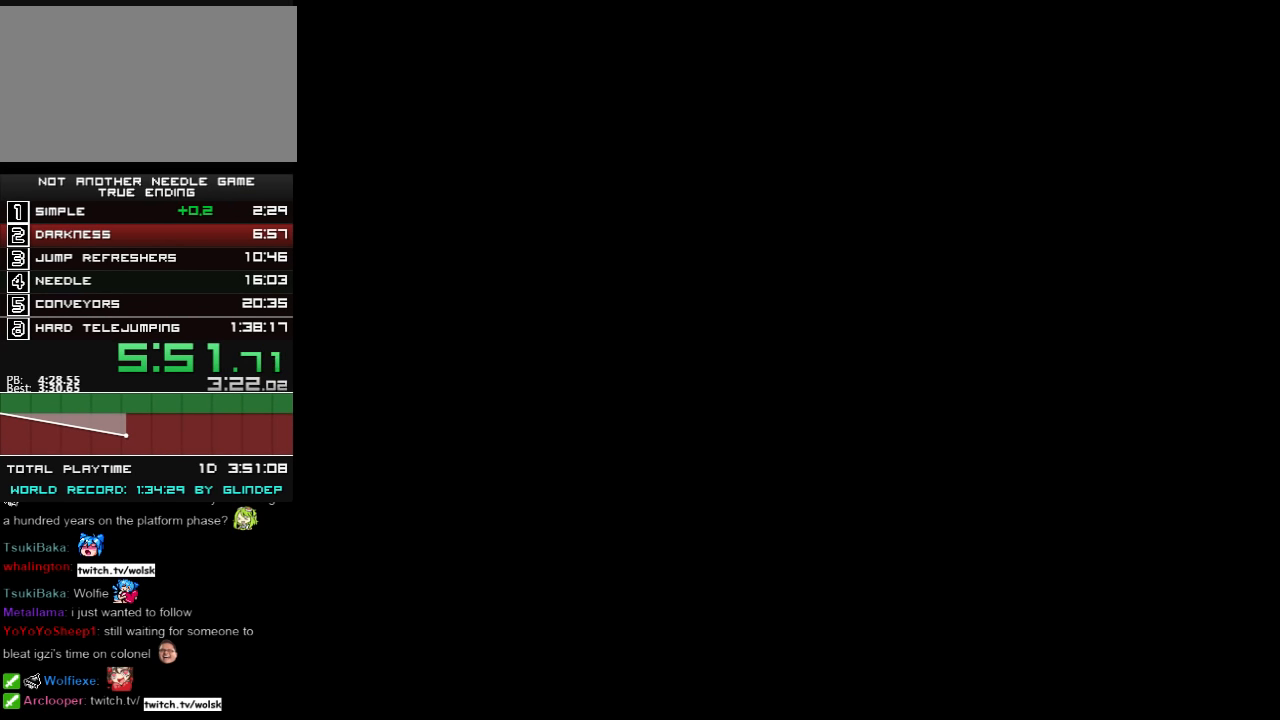
{"keys": ["down", "left"], "events": []}